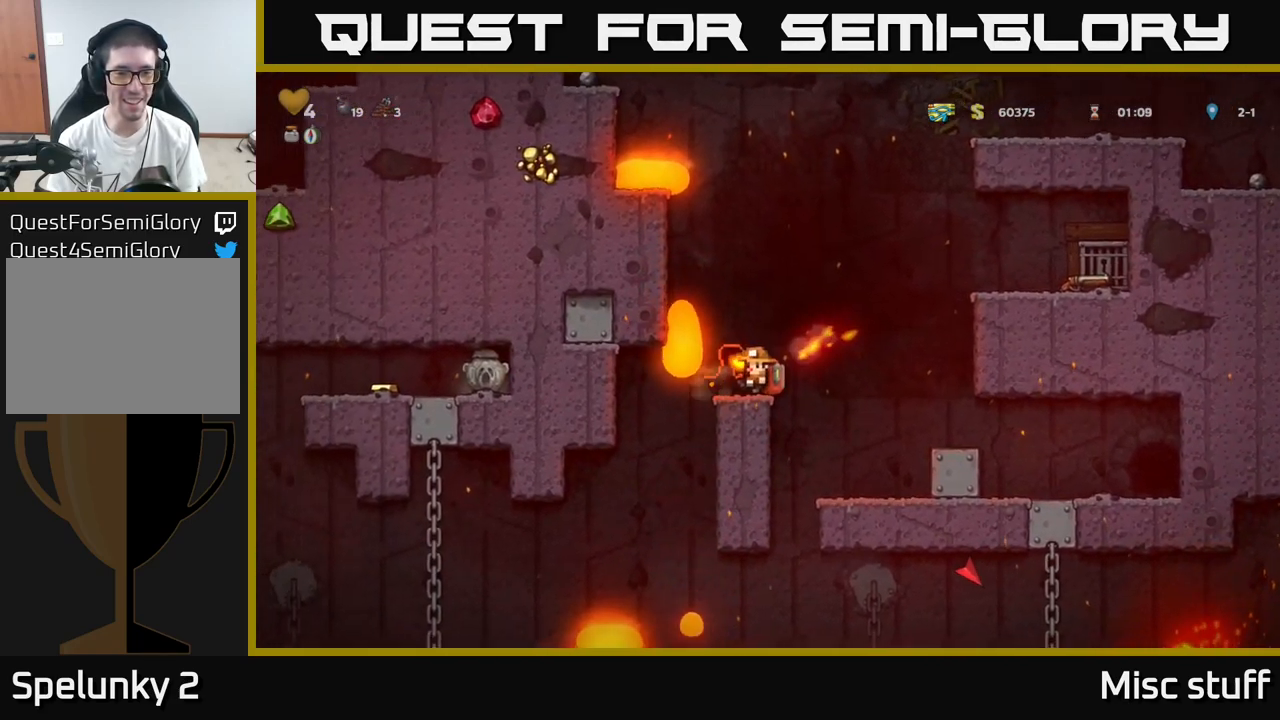
Gameplay with a controller (Xbox layout); each line is a JSON object with the inputs held at the frame after it. "events" lists button and stick changes between this image and that frame as [ms after this image, input, new state], when the widget could be followed in between. Not read: right_stick.
{"buttons": ["DPAD_RIGHT"], "left_stick": "center", "events": [[17, "A", "down"], [200, "A", "up"], [333, "DPAD_RIGHT", "up"], [516, "DPAD_RIGHT", "down"]]}
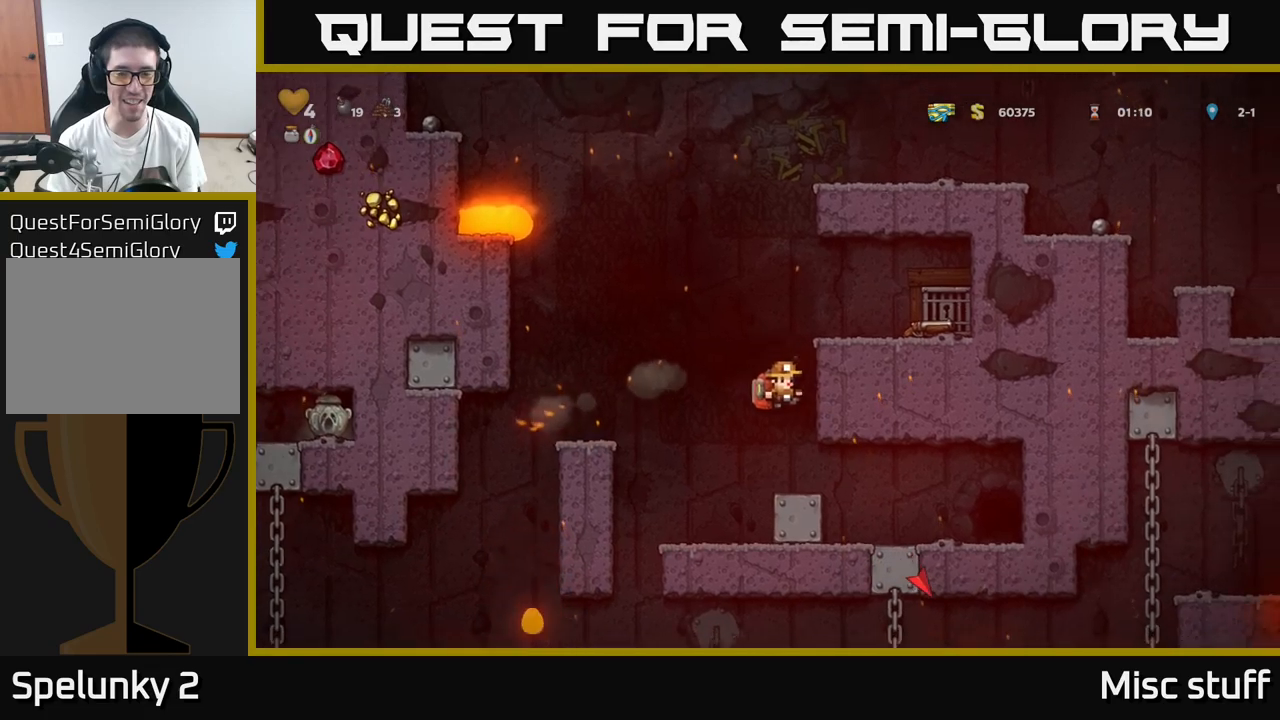
{"buttons": ["DPAD_RIGHT"], "left_stick": "center", "events": []}
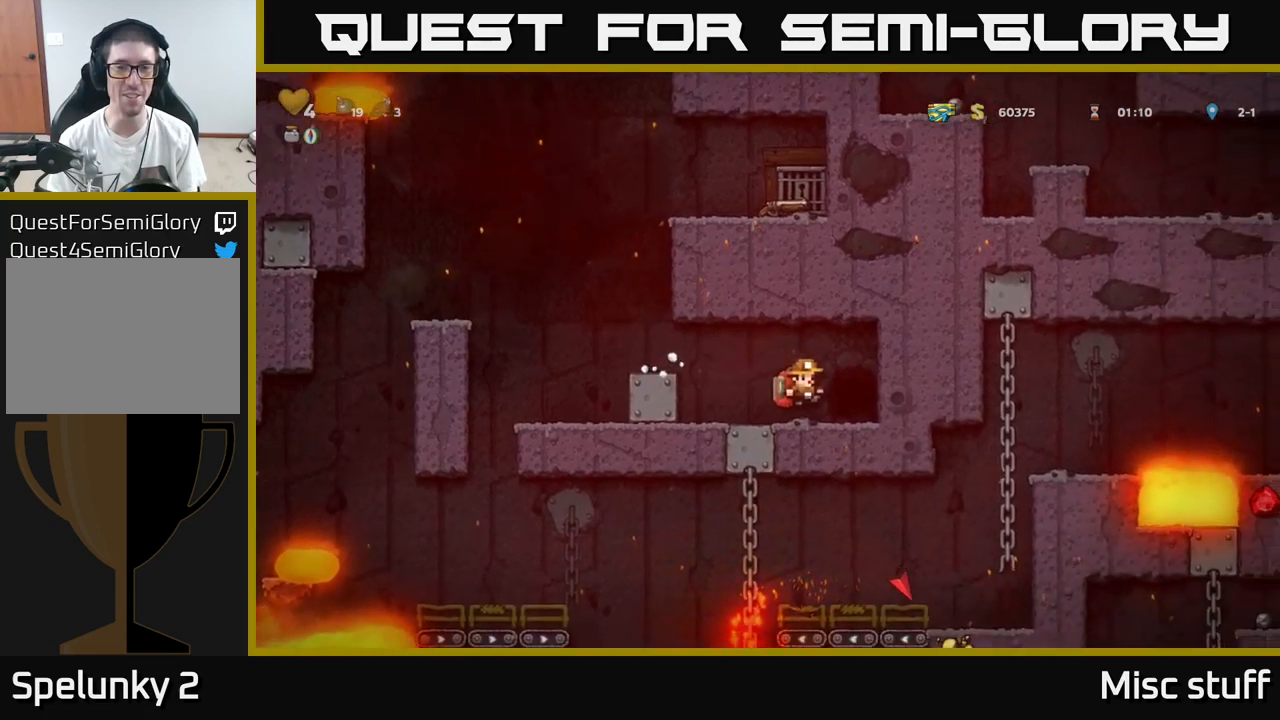
{"buttons": [], "left_stick": "center", "events": [[50, "DPAD_RIGHT", "up"], [183, "L2", "down"], [267, "L2", "up"], [333, "L2", "down"], [433, "L2", "up"]]}
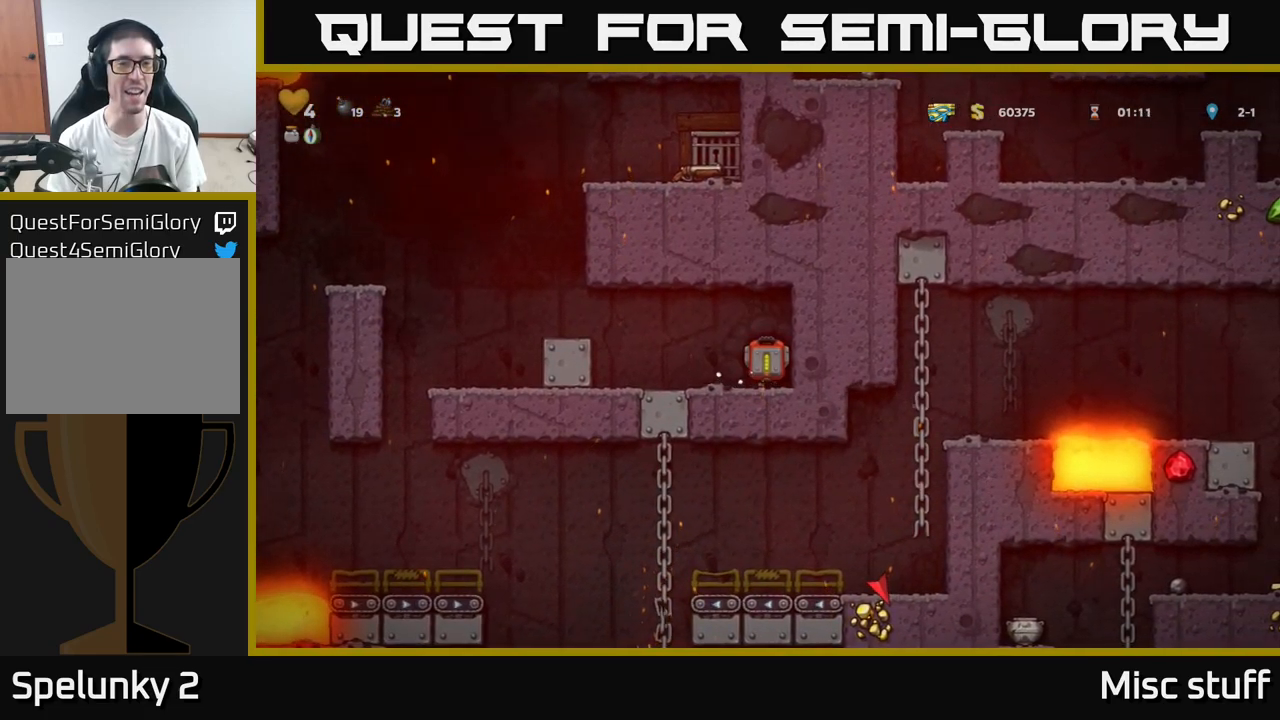
{"buttons": [], "left_stick": "center", "events": []}
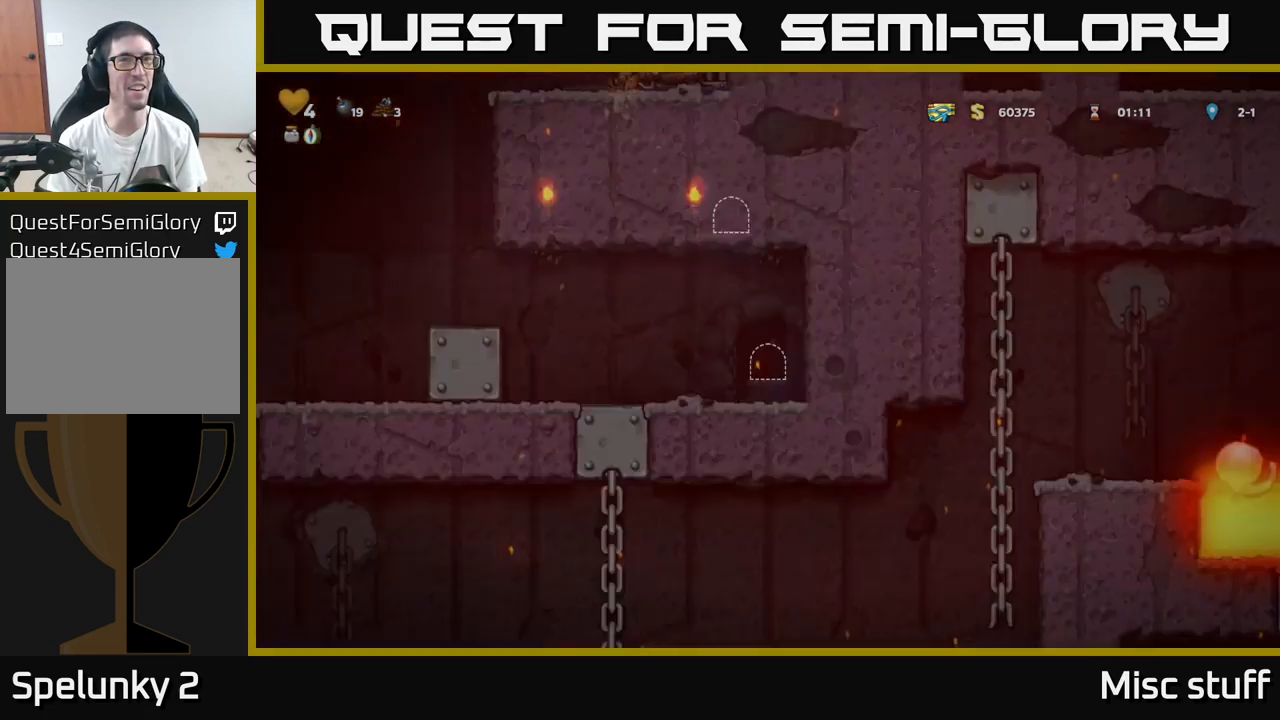
{"buttons": [], "left_stick": "center", "events": []}
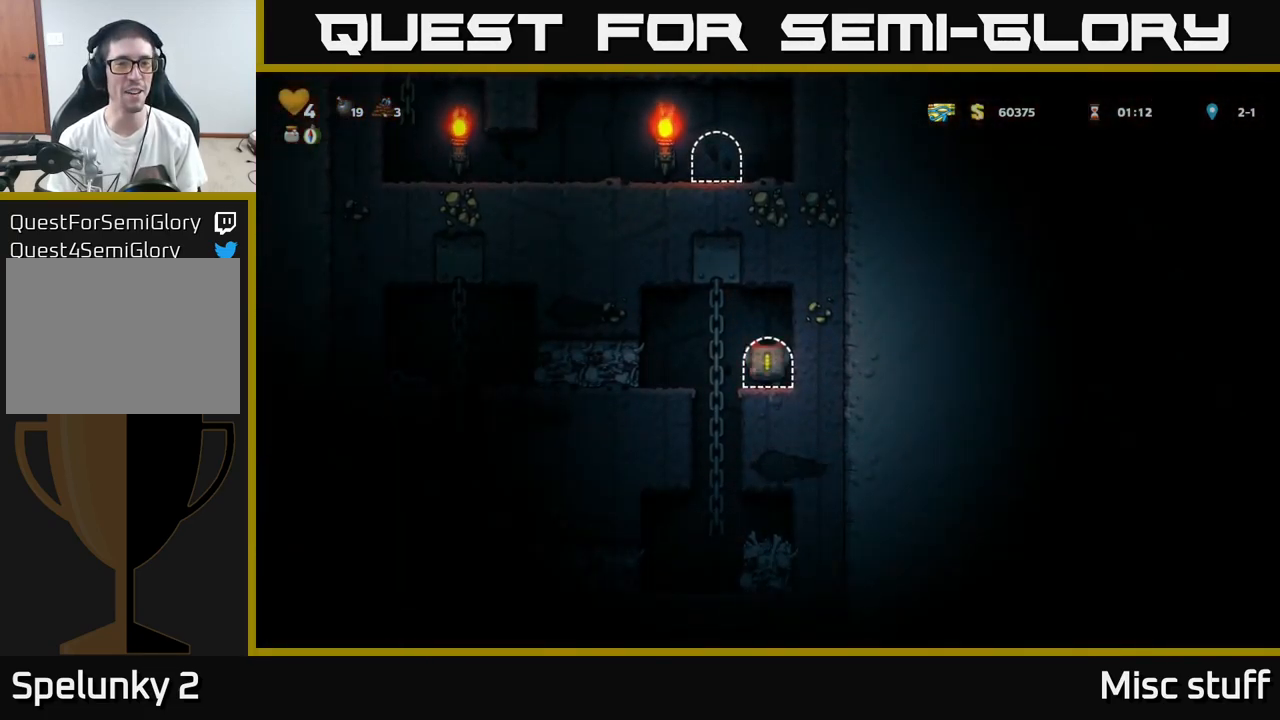
{"buttons": ["X", "DPAD_LEFT"], "left_stick": "center", "events": [[200, "DPAD_LEFT", "down"], [450, "X", "down"]]}
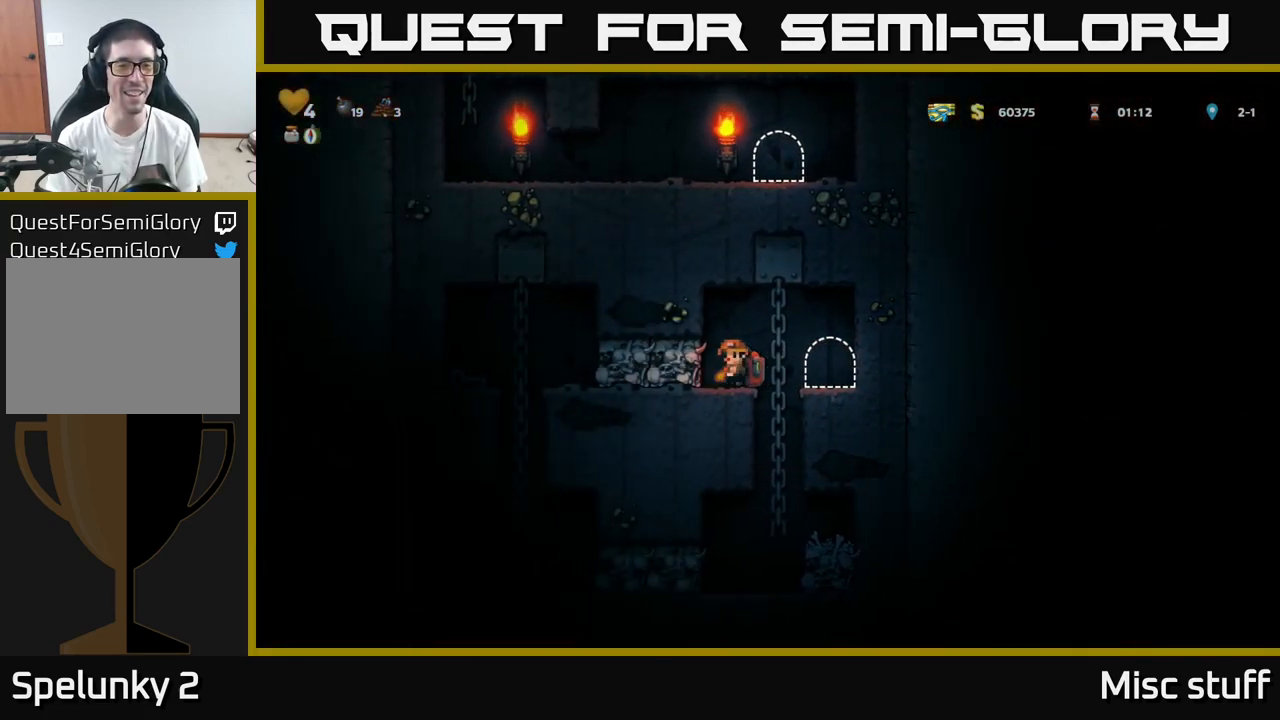
{"buttons": ["DPAD_LEFT"], "left_stick": "center", "events": [[33, "X", "up"]]}
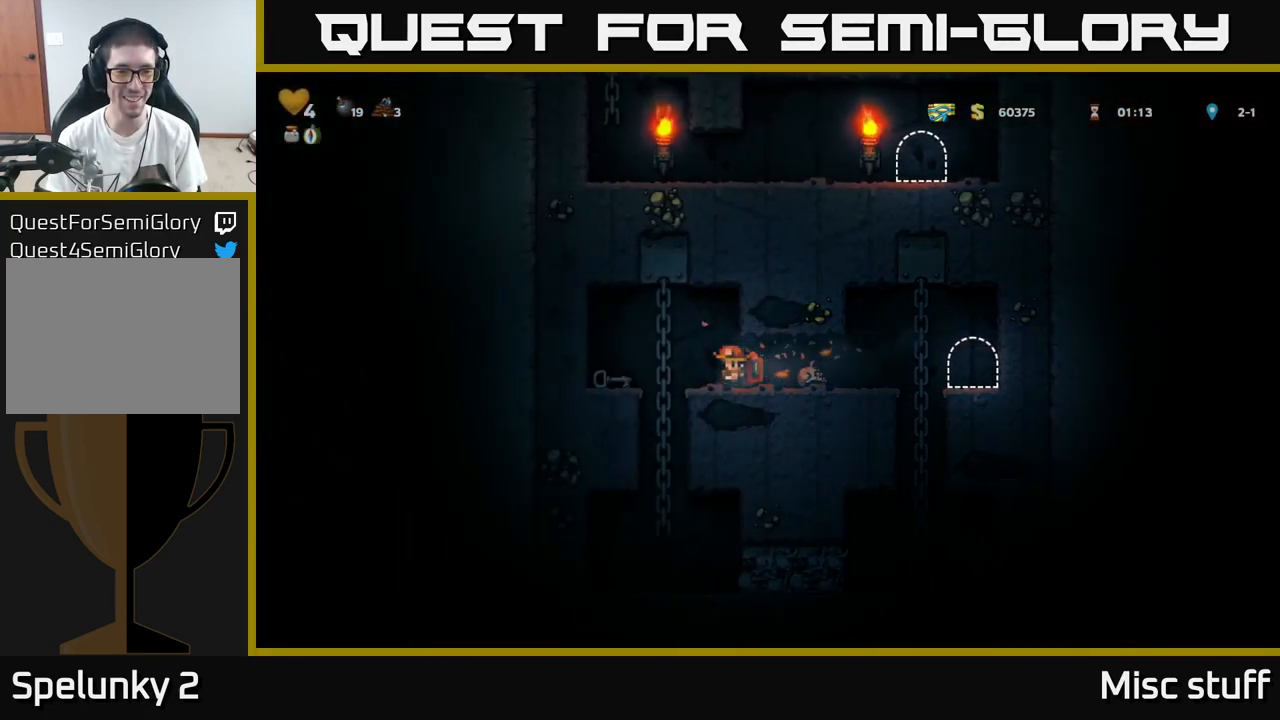
{"buttons": ["DPAD_RIGHT"], "left_stick": "center", "events": [[267, "DPAD_LEFT", "up"], [283, "DPAD_DOWN", "down"], [367, "X", "down"], [467, "DPAD_DOWN", "up"], [483, "DPAD_RIGHT", "down"], [483, "X", "up"]]}
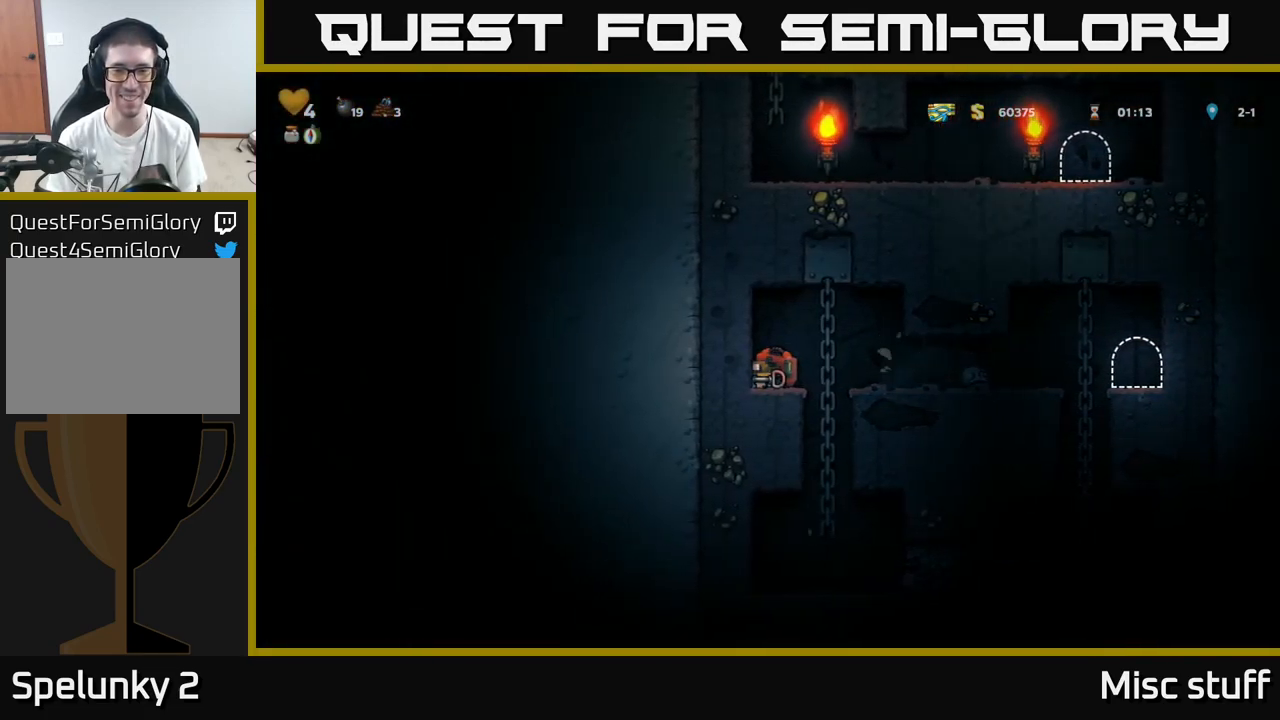
{"buttons": ["DPAD_RIGHT"], "left_stick": "center", "events": []}
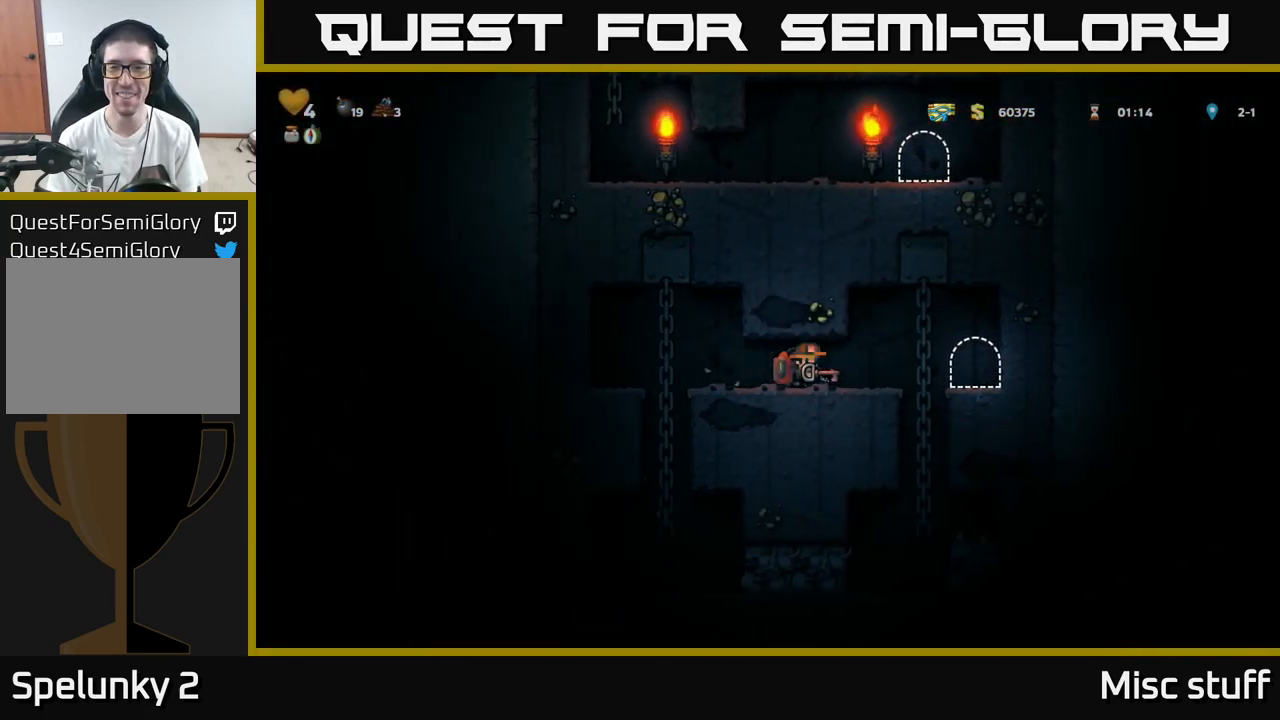
{"buttons": [], "left_stick": "center", "events": [[333, "DPAD_RIGHT", "up"], [383, "L2", "down"], [467, "L2", "up"]]}
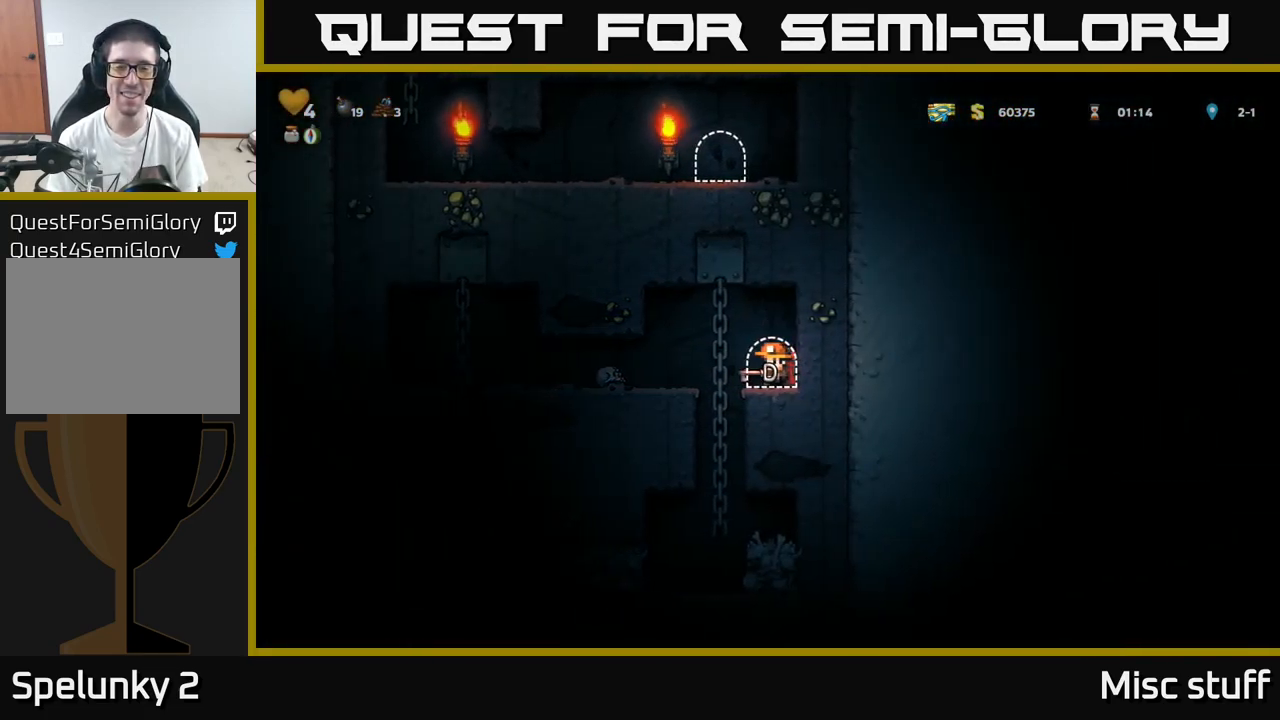
{"buttons": [], "left_stick": "center", "events": [[17, "L2", "down"], [117, "L2", "up"]]}
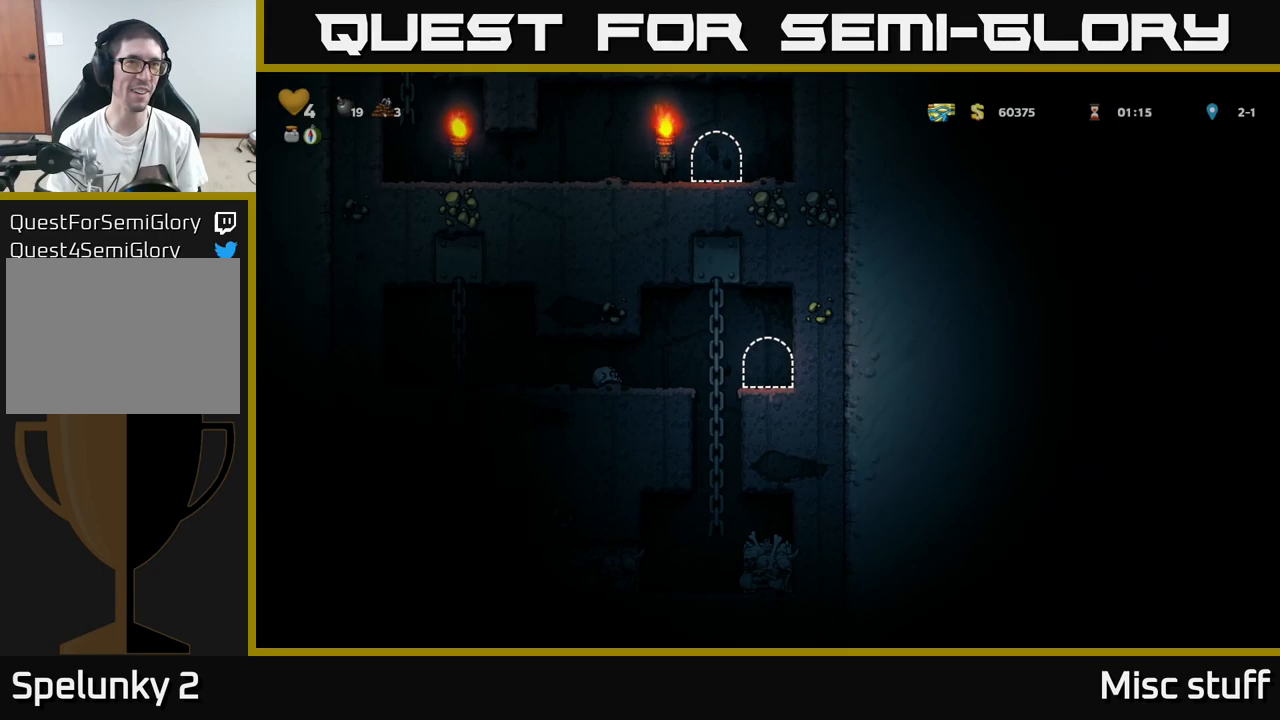
{"buttons": [], "left_stick": "center", "events": []}
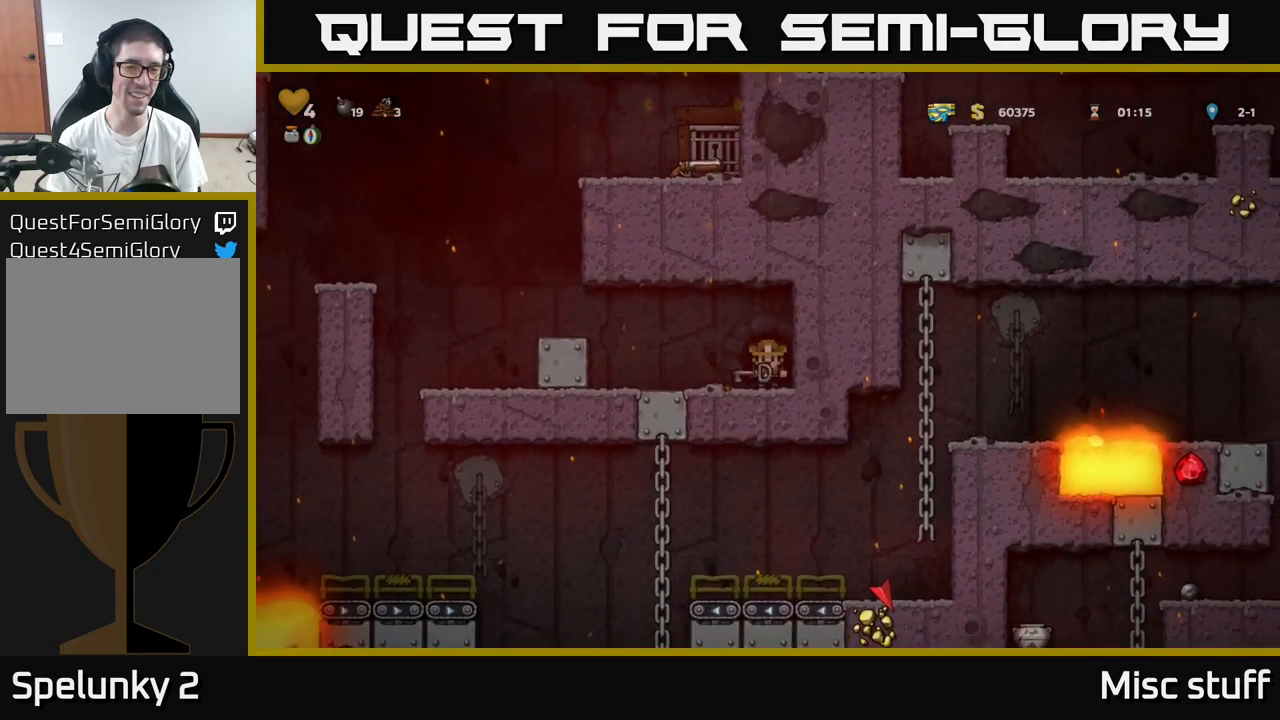
{"buttons": ["A", "DPAD_LEFT"], "left_stick": "center", "events": [[100, "DPAD_LEFT", "down"], [484, "A", "down"]]}
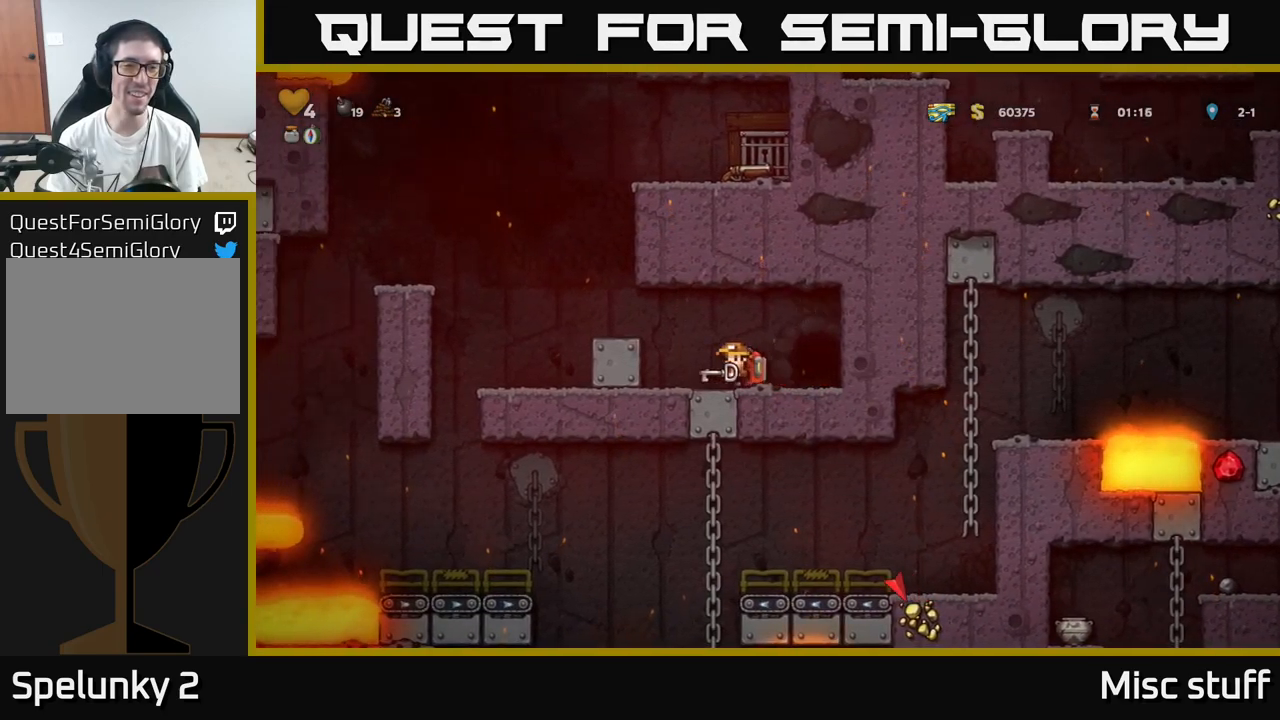
{"buttons": [], "left_stick": "center", "events": [[134, "A", "up"], [217, "DPAD_LEFT", "up"]]}
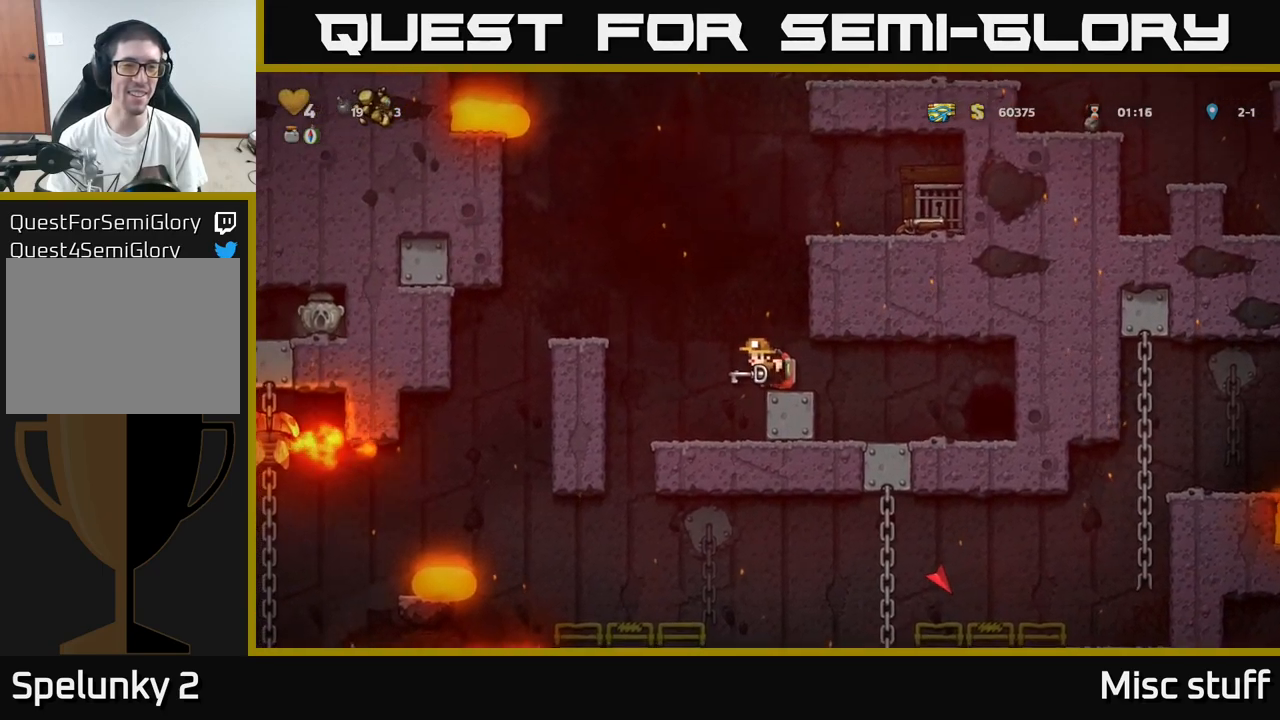
{"buttons": [], "left_stick": "center", "events": [[50, "DPAD_LEFT", "down"], [167, "DPAD_LEFT", "up"]]}
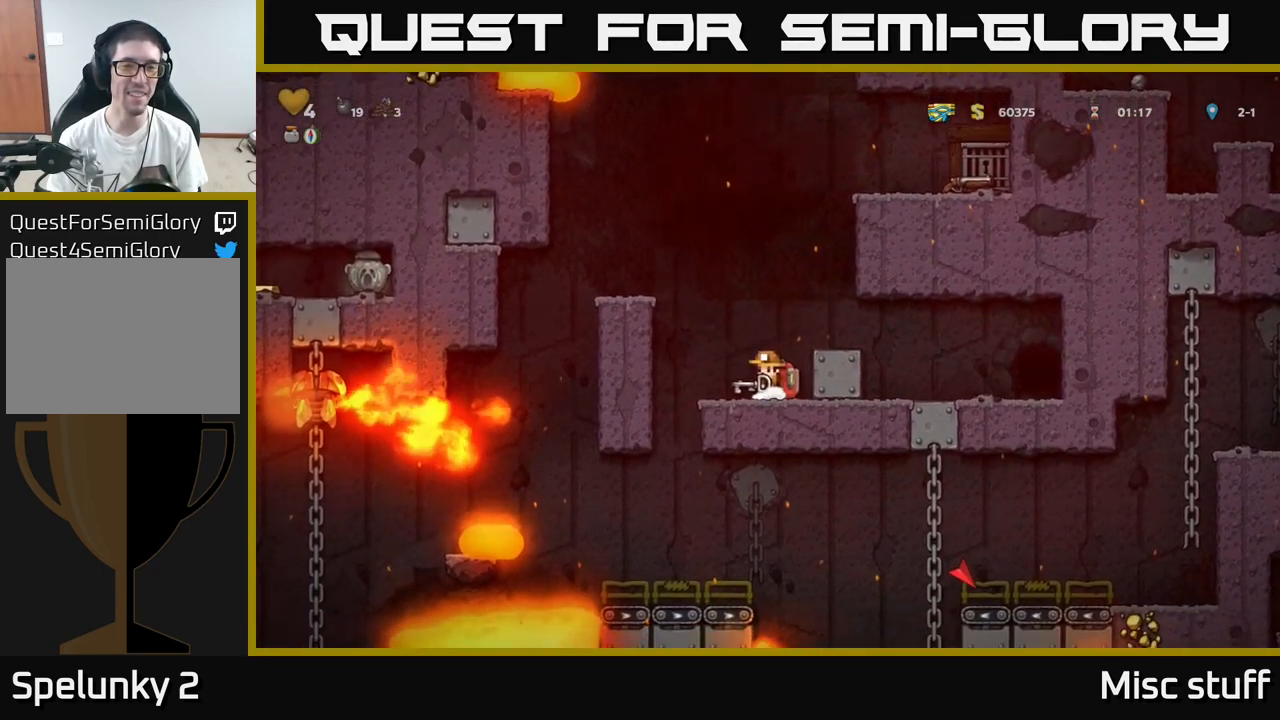
{"buttons": ["A", "DPAD_LEFT"], "left_stick": "center", "events": [[17, "DPAD_LEFT", "down"], [67, "A", "down"], [234, "A", "up"], [467, "A", "down"]]}
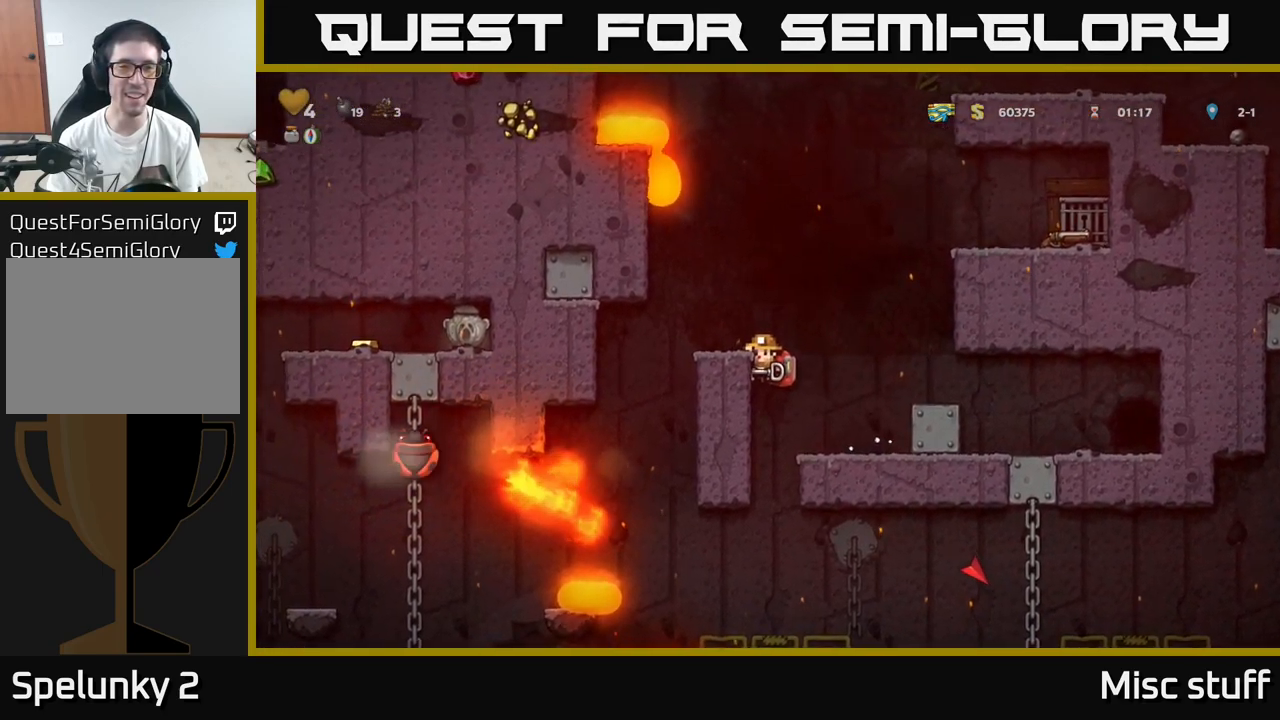
{"buttons": ["DPAD_RIGHT"], "left_stick": "center", "events": [[100, "A", "up"], [134, "DPAD_LEFT", "up"], [400, "DPAD_RIGHT", "down"]]}
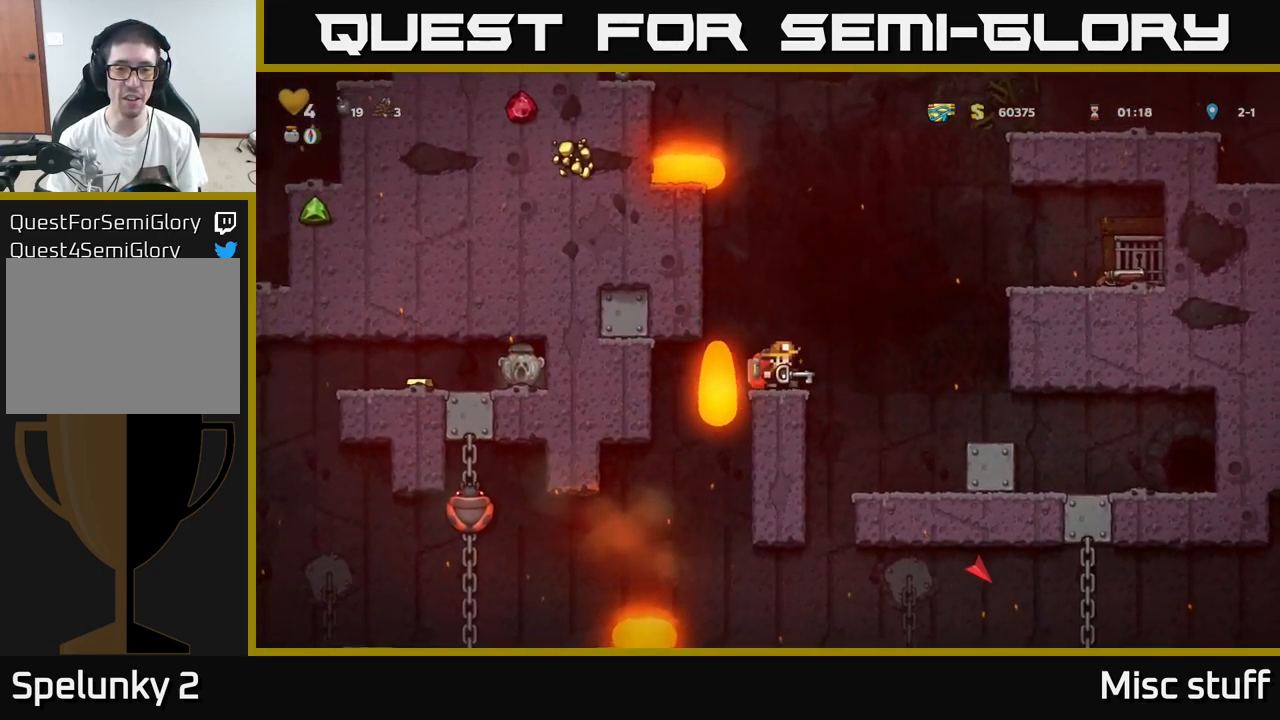
{"buttons": ["A", "DPAD_RIGHT"], "left_stick": "center", "events": [[50, "A", "down"]]}
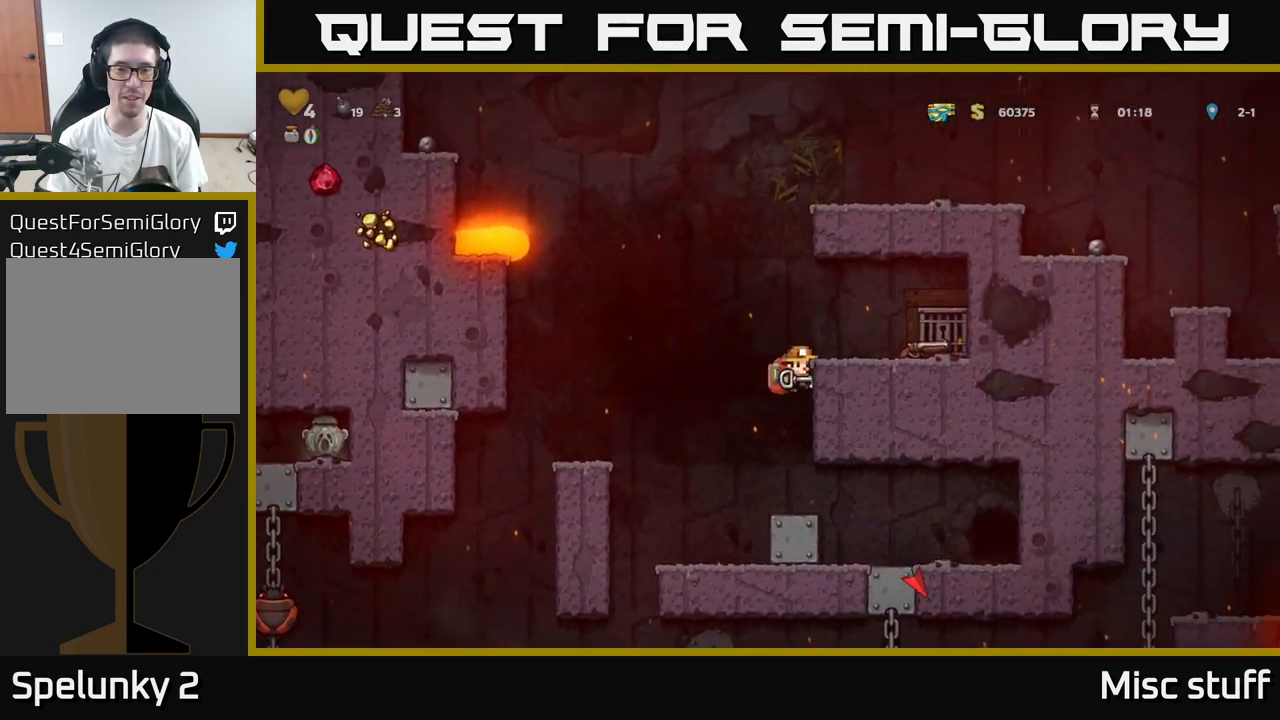
{"buttons": [], "left_stick": "center", "events": [[17, "A", "up"], [100, "A", "down"], [250, "A", "up"], [500, "DPAD_RIGHT", "up"]]}
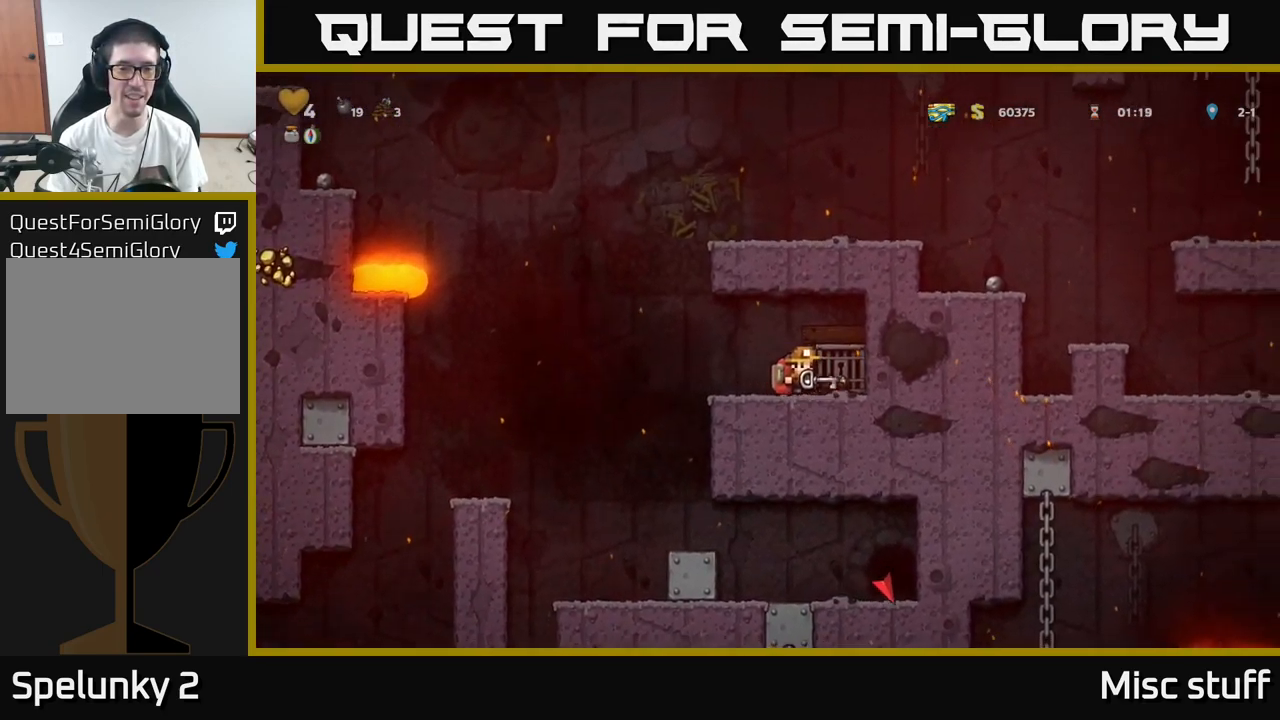
{"buttons": [], "left_stick": "center", "events": [[84, "L2", "down"], [150, "L2", "up"], [200, "L2", "down"], [284, "L2", "up"], [350, "L2", "down"], [467, "L2", "up"]]}
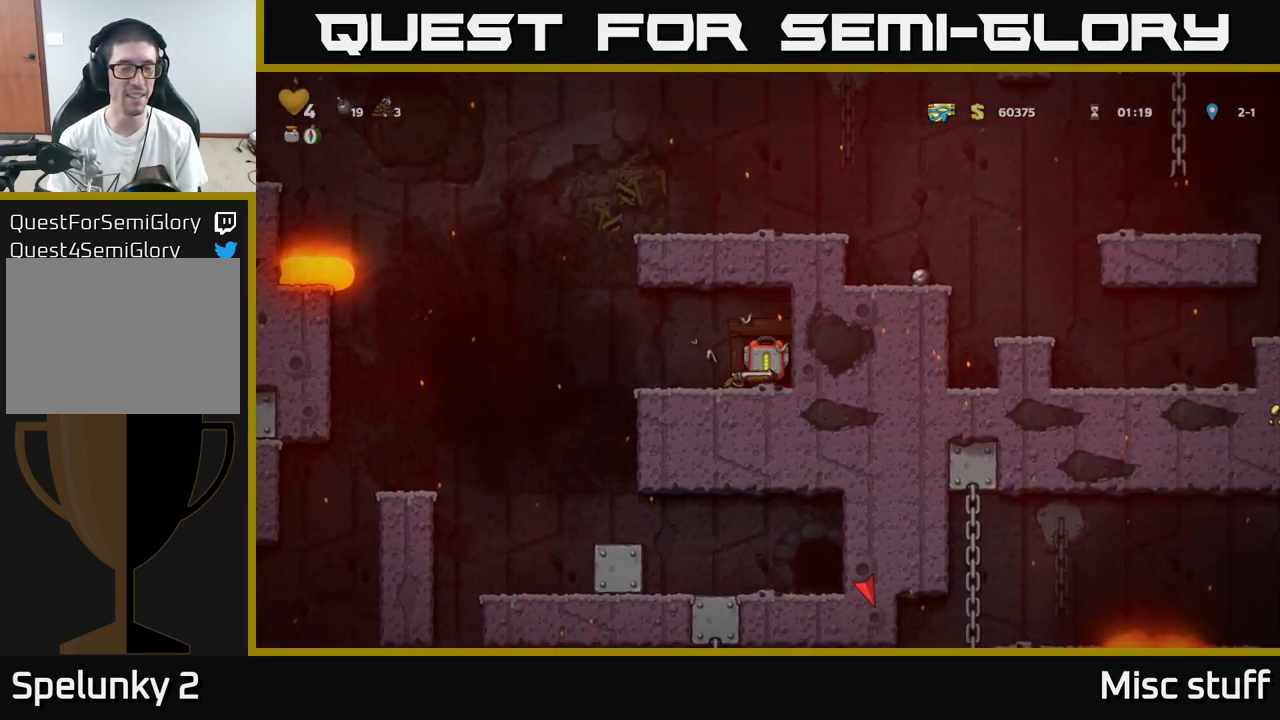
{"buttons": [], "left_stick": "center", "events": []}
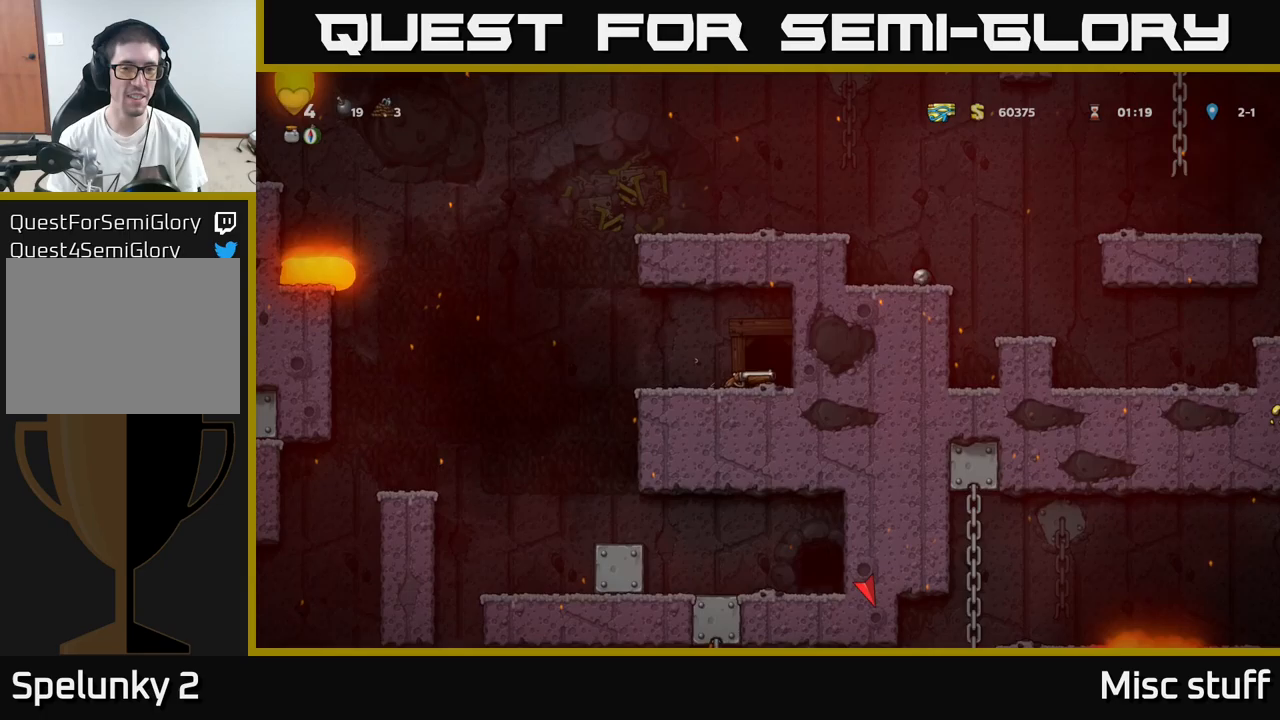
{"buttons": [], "left_stick": "center", "events": []}
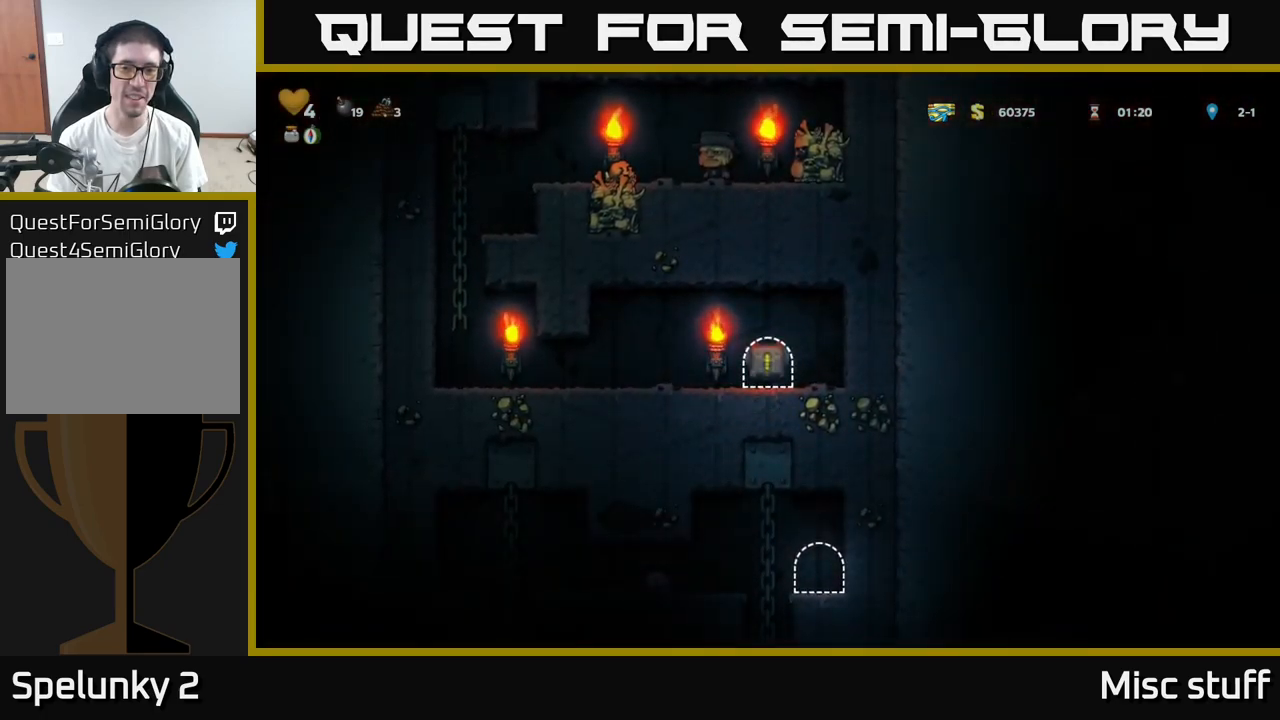
{"buttons": ["DPAD_LEFT"], "left_stick": "center", "events": [[17, "DPAD_LEFT", "down"]]}
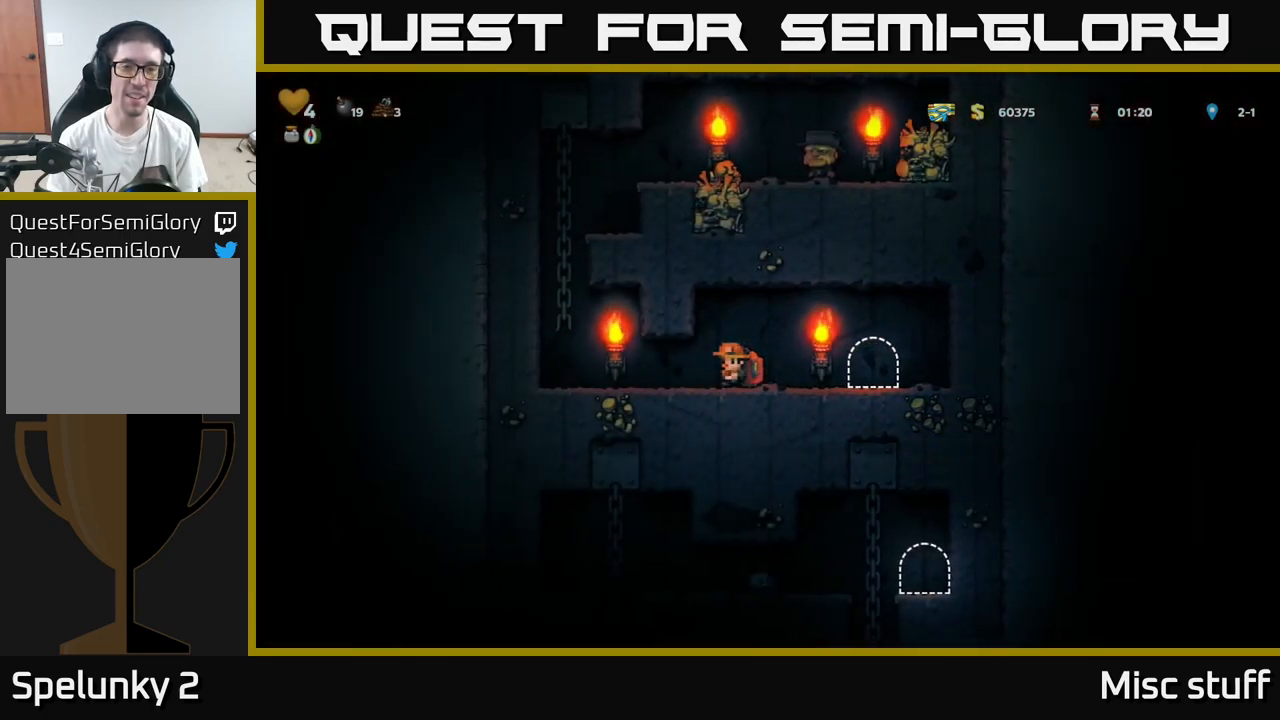
{"buttons": ["DPAD_UP"], "left_stick": "center", "events": [[300, "A", "down"], [333, "DPAD_UP", "down"], [417, "A", "up"], [433, "DPAD_LEFT", "up"]]}
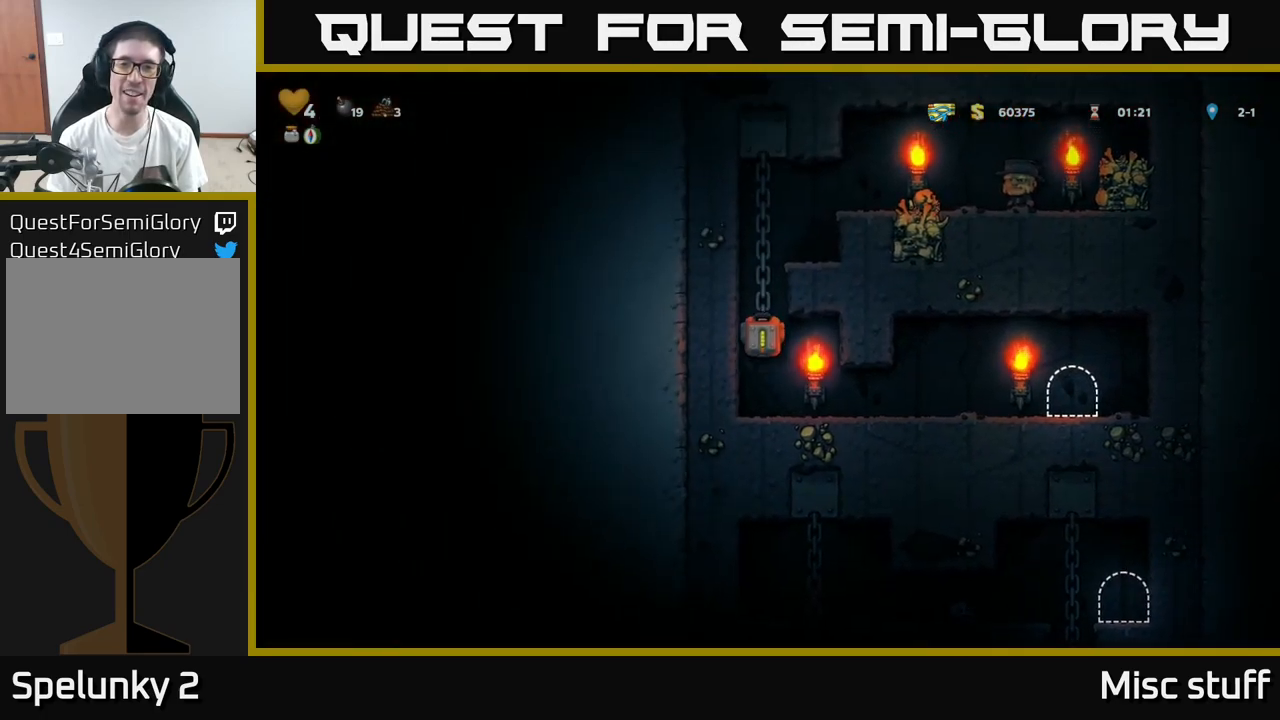
{"buttons": ["A", "DPAD_RIGHT"], "left_stick": "center", "events": [[33, "A", "down"], [217, "A", "up"], [317, "DPAD_RIGHT", "down"], [317, "DPAD_UP", "up"], [367, "A", "down"]]}
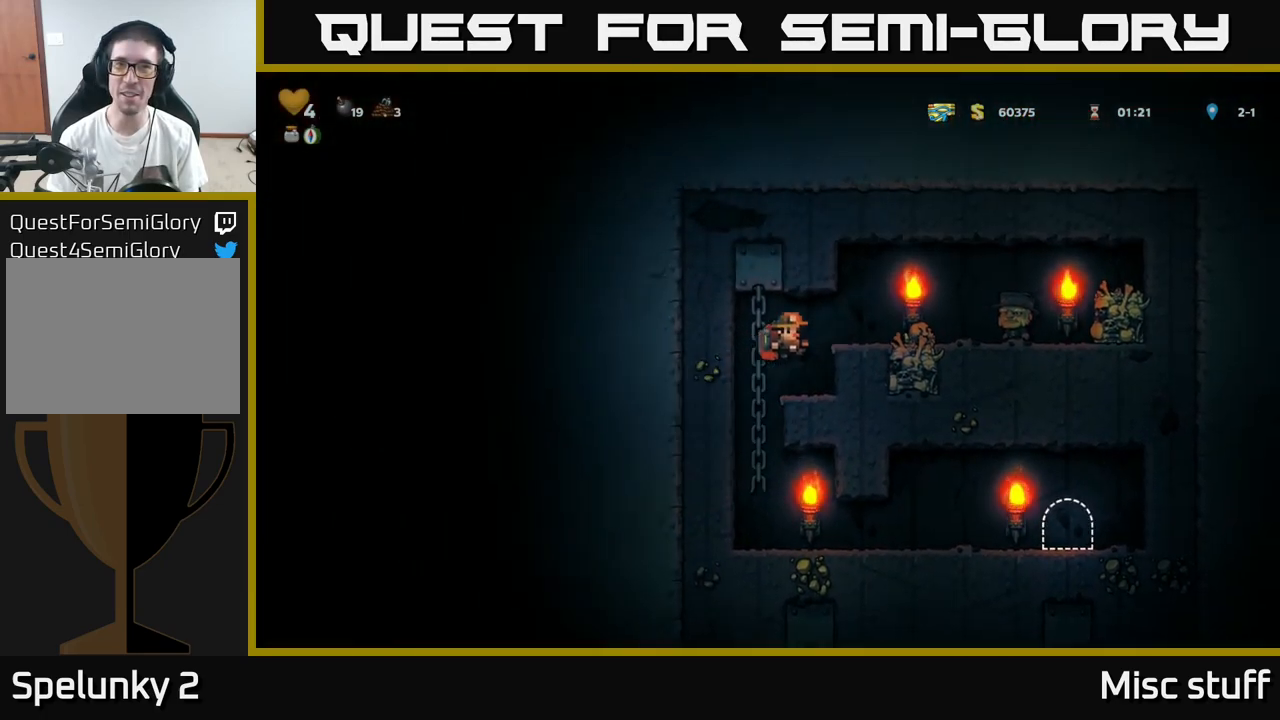
{"buttons": ["DPAD_LEFT"], "left_stick": "center", "events": [[133, "A", "up"], [383, "DPAD_RIGHT", "up"], [417, "DPAD_LEFT", "down"]]}
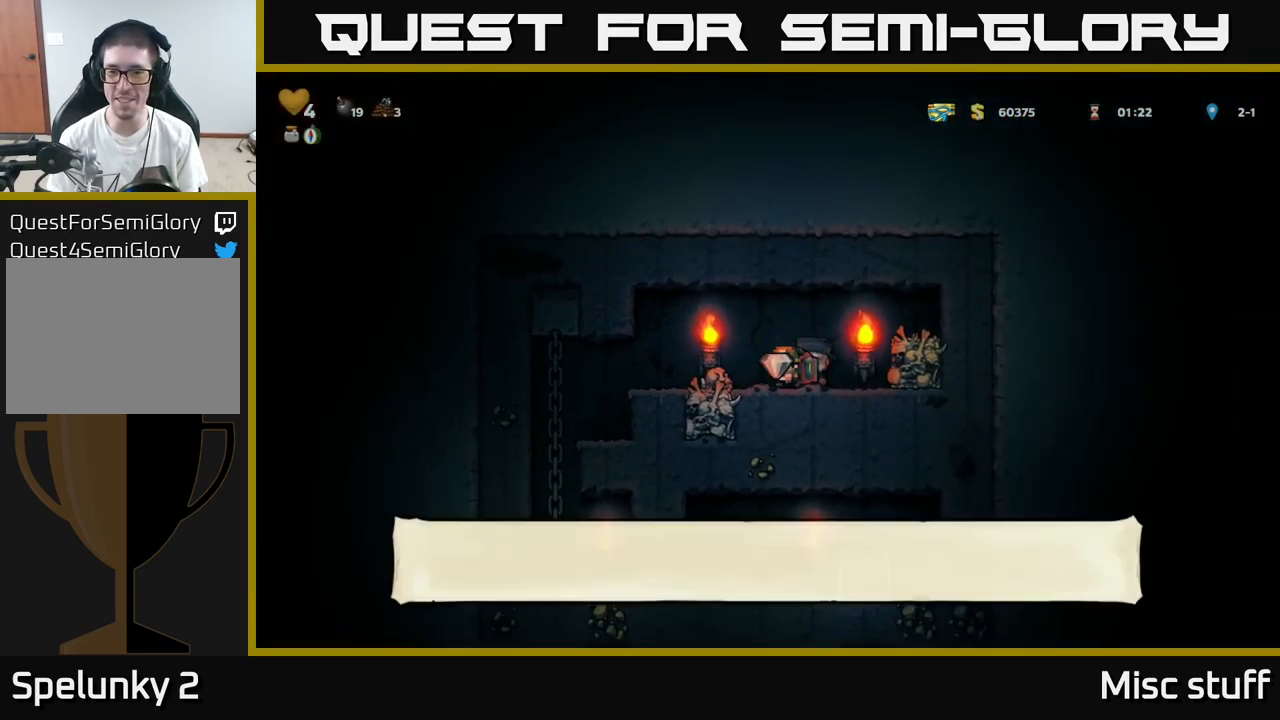
{"buttons": ["DPAD_LEFT"], "left_stick": "center", "events": []}
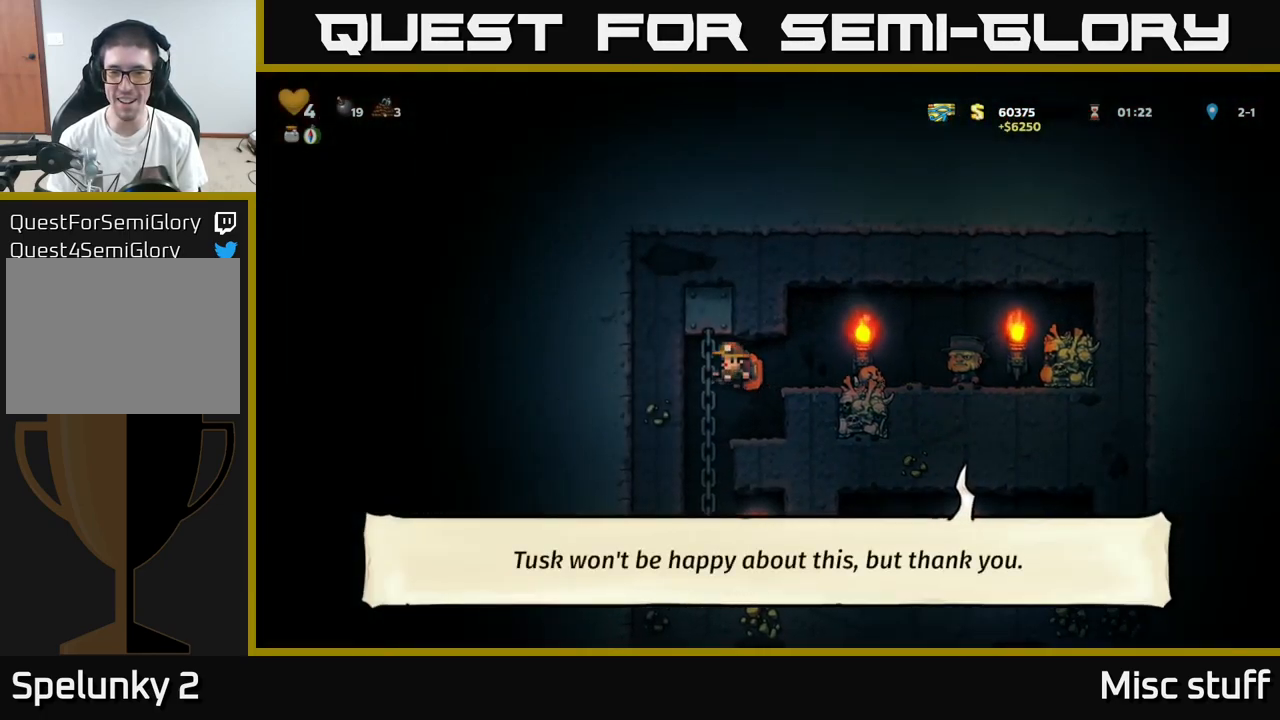
{"buttons": ["DPAD_RIGHT"], "left_stick": "center", "events": [[33, "DPAD_LEFT", "up"], [367, "DPAD_RIGHT", "down"]]}
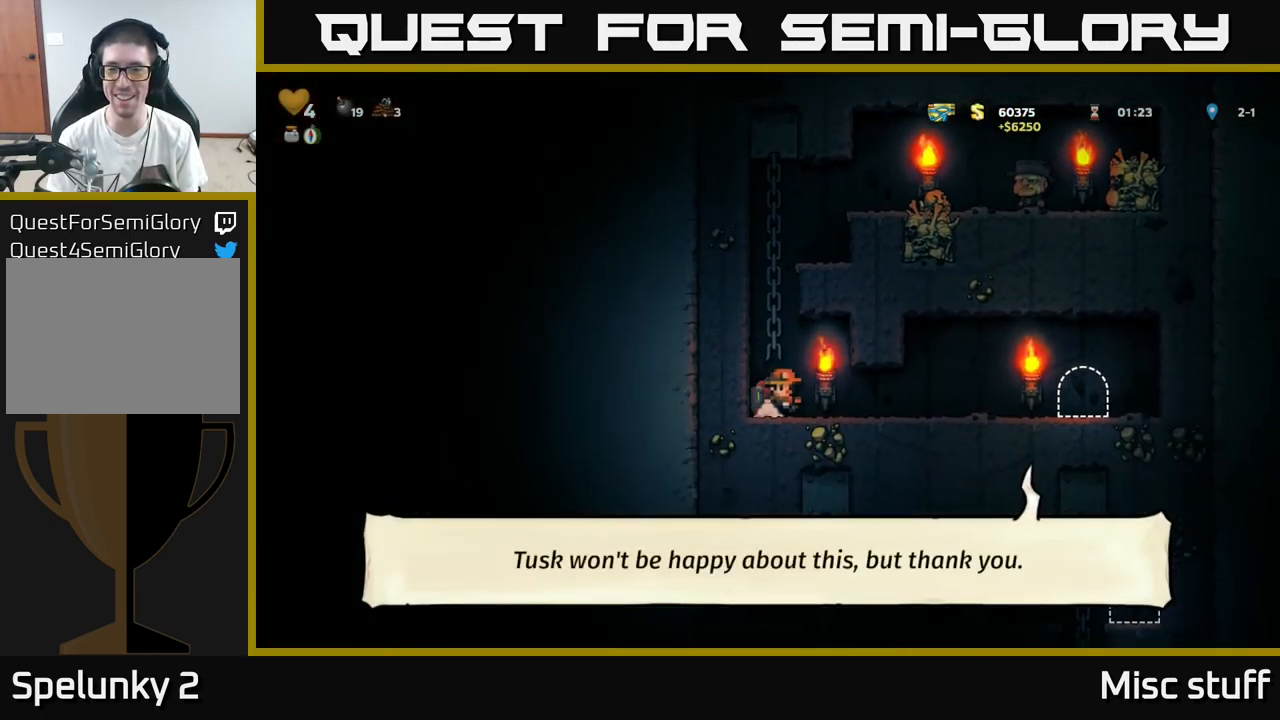
{"buttons": ["DPAD_RIGHT"], "left_stick": "center", "events": []}
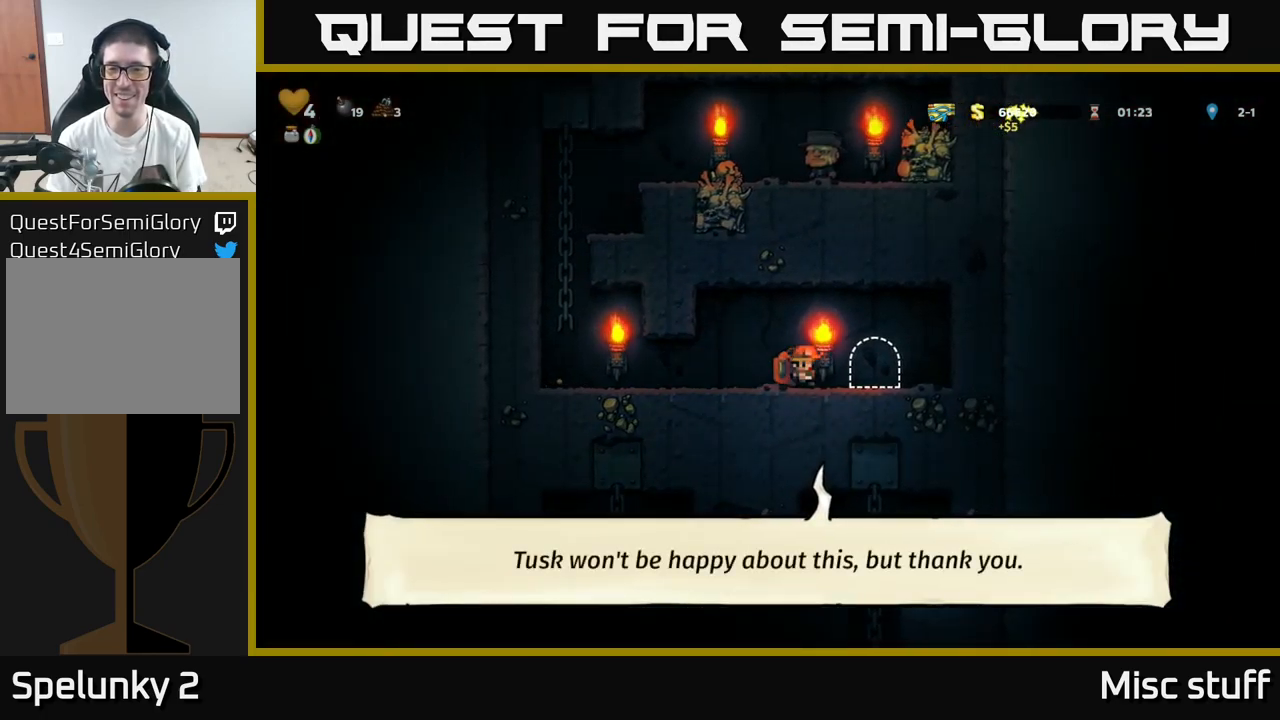
{"buttons": [], "left_stick": "center", "events": [[33, "DPAD_RIGHT", "up"], [117, "L2", "down"], [183, "L2", "up"], [283, "L2", "down"], [367, "L2", "up"]]}
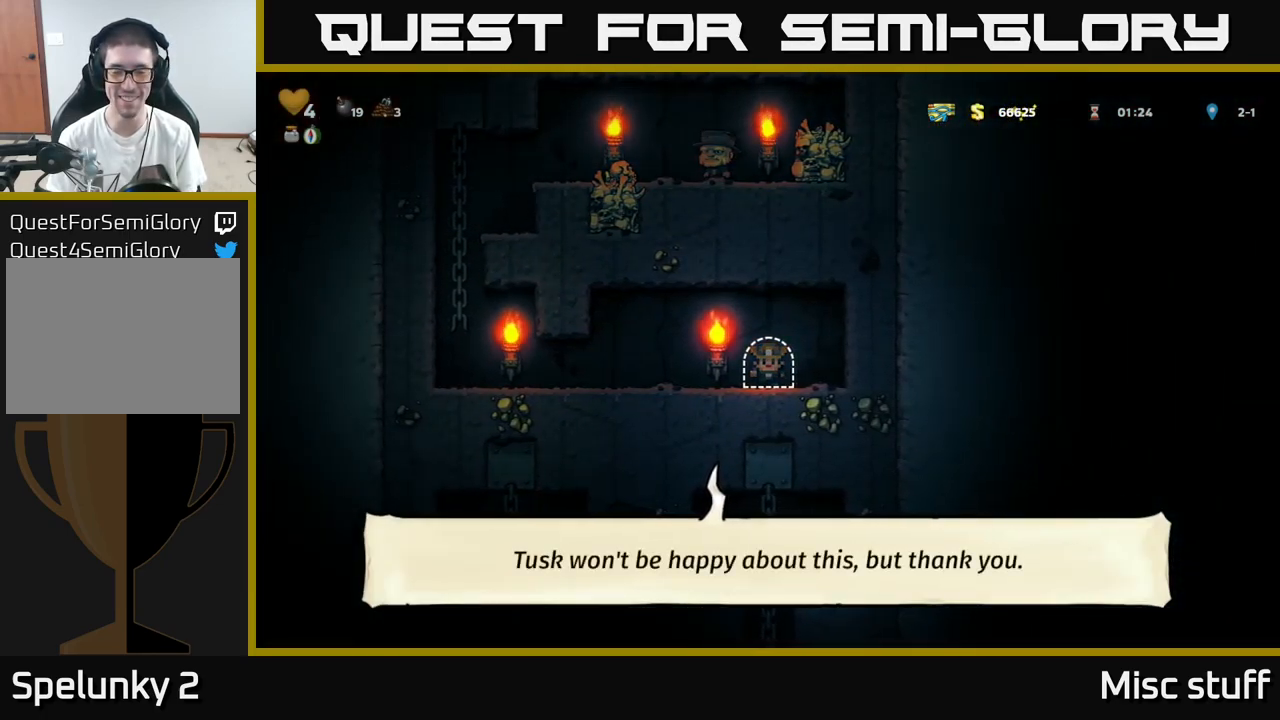
{"buttons": [], "left_stick": "center", "events": []}